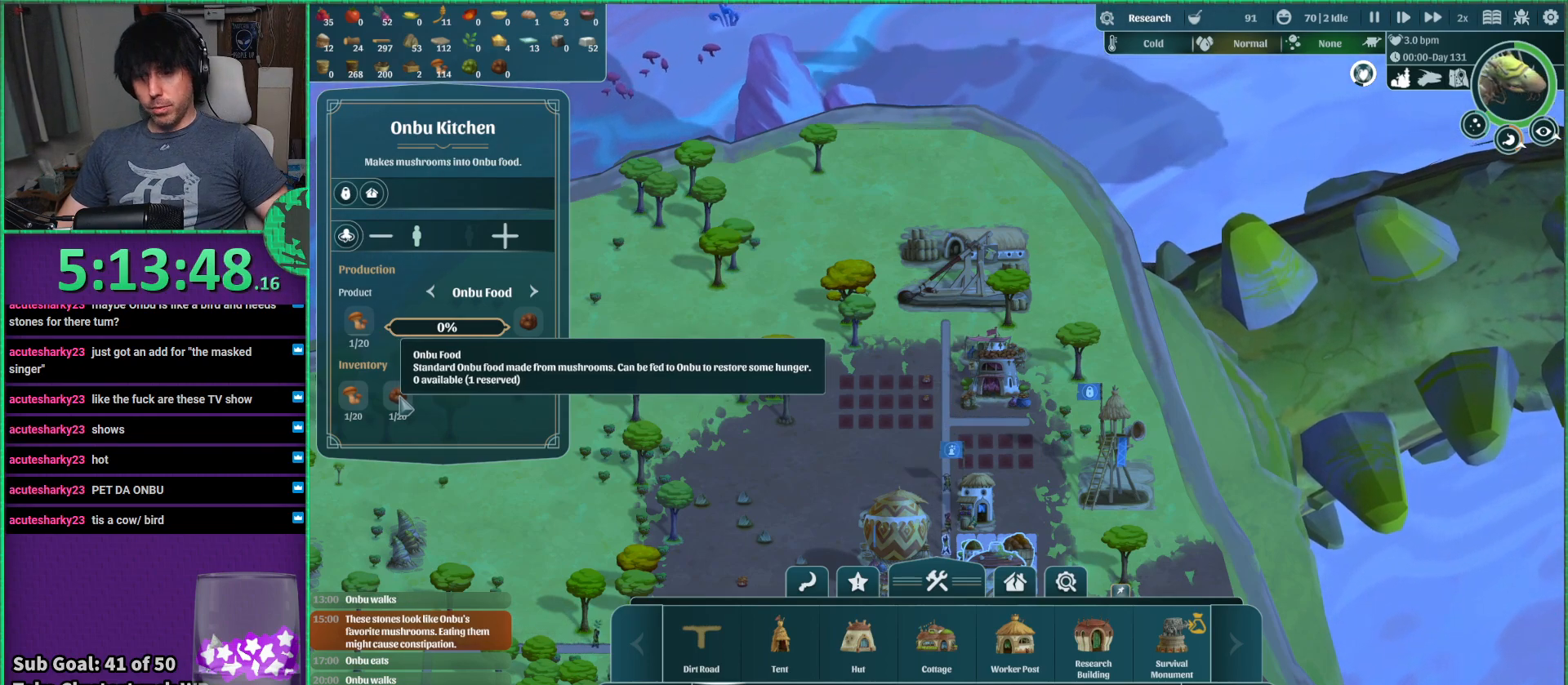
Gameplay with keyboard; each line is a JSON object with the keys held at the frame after it. "events" lists presses ("down") and releases ("up") of "a", "d", "e", "s", "shift", "space" and "w" between this image and that frame as [ms after this image, input, new state], when the widget could be followed in between. No other keys are recorded. Mouse input is not recorded.
{"keys": ["s"], "events": [[133, "s", "down"]]}
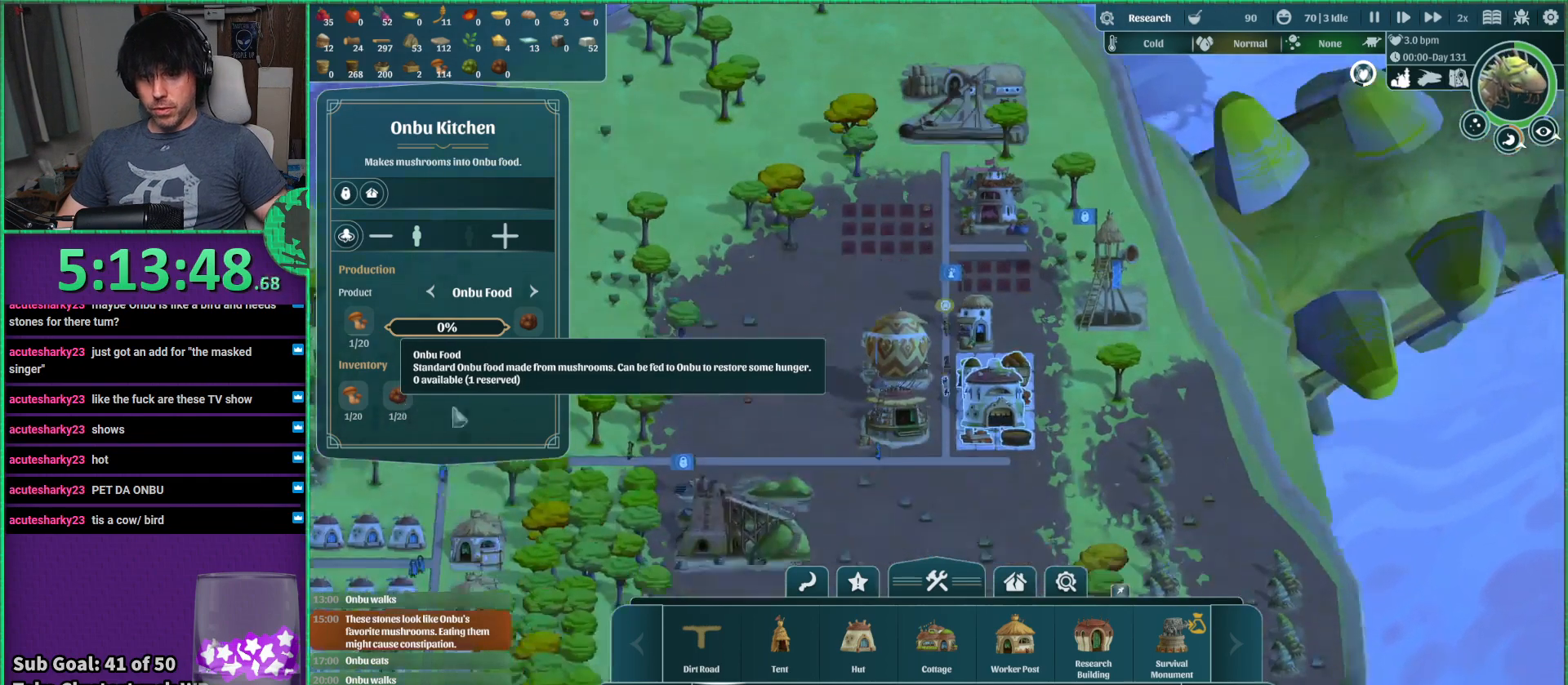
{"keys": [], "events": [[16, "s", "up"]]}
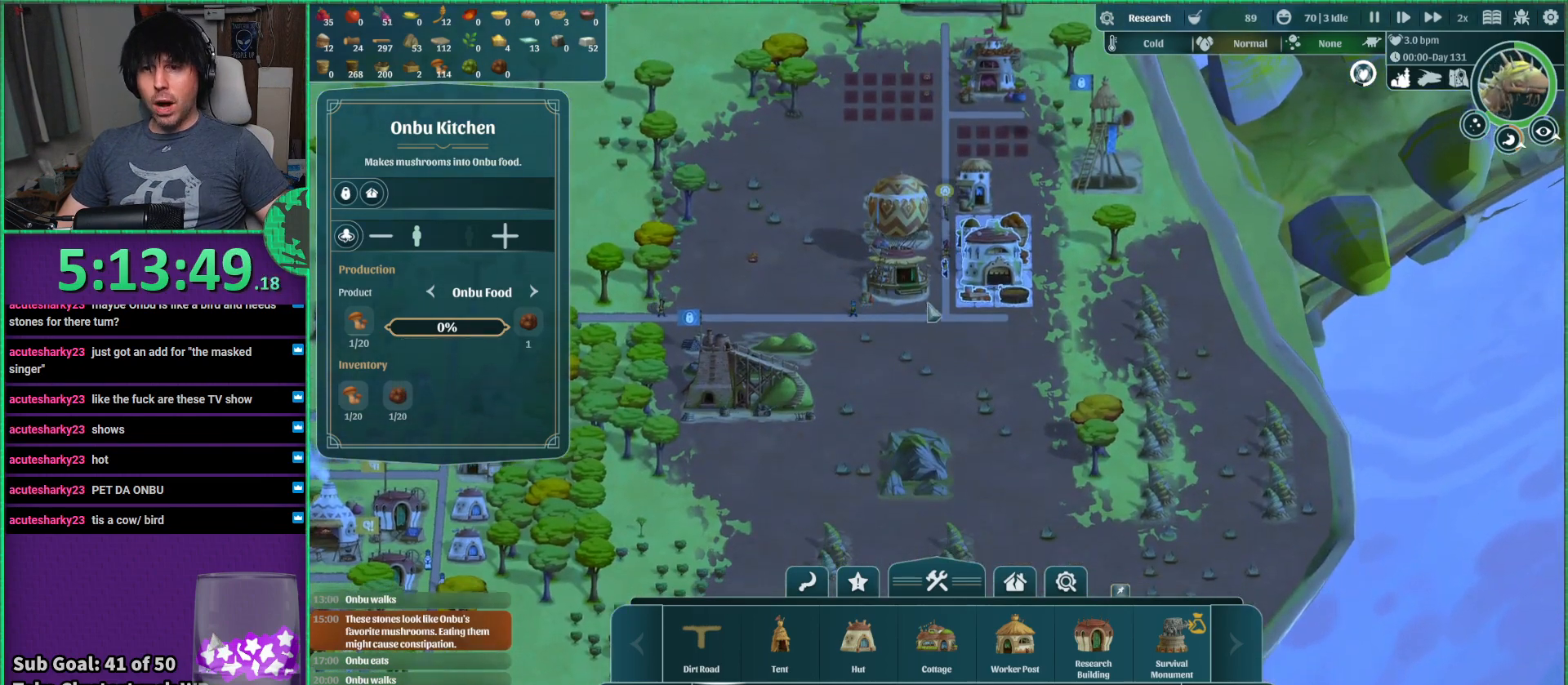
{"keys": [], "events": []}
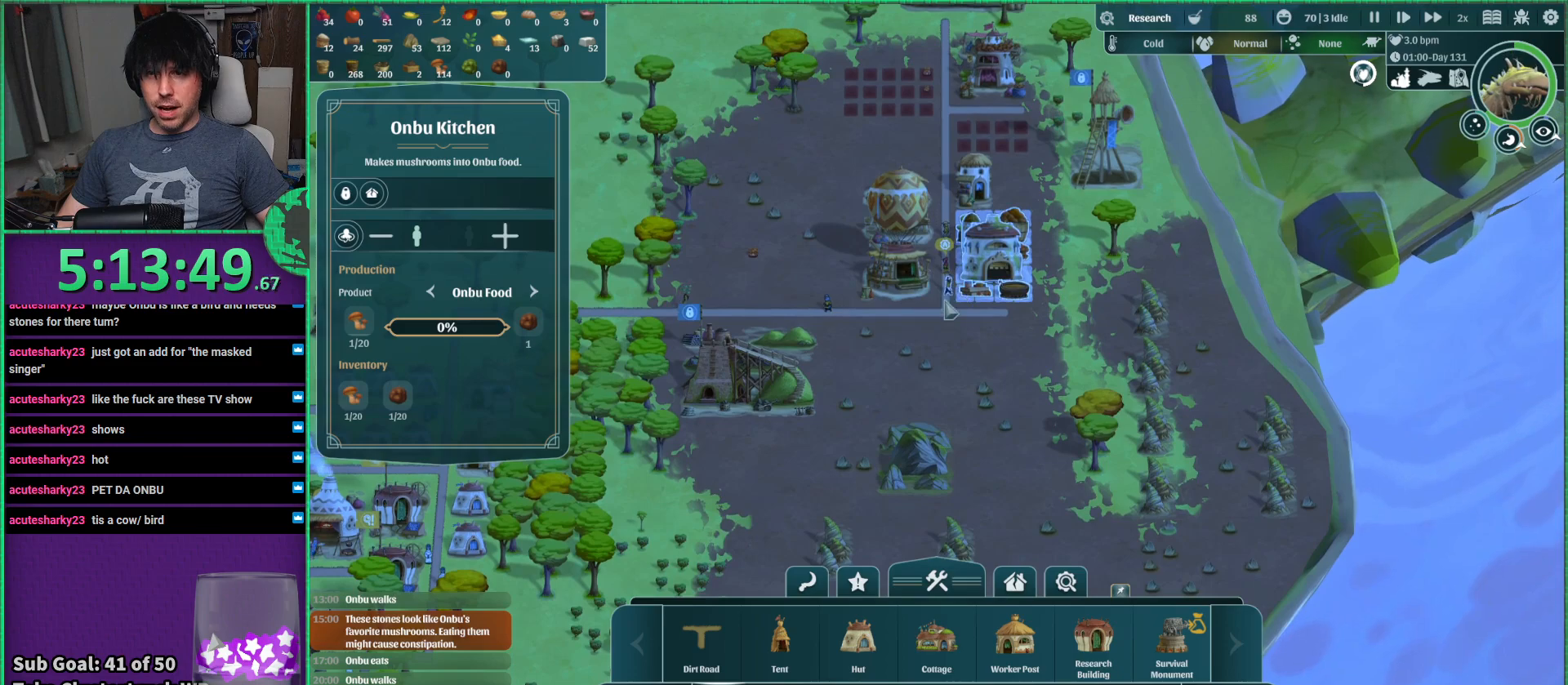
{"keys": [], "events": []}
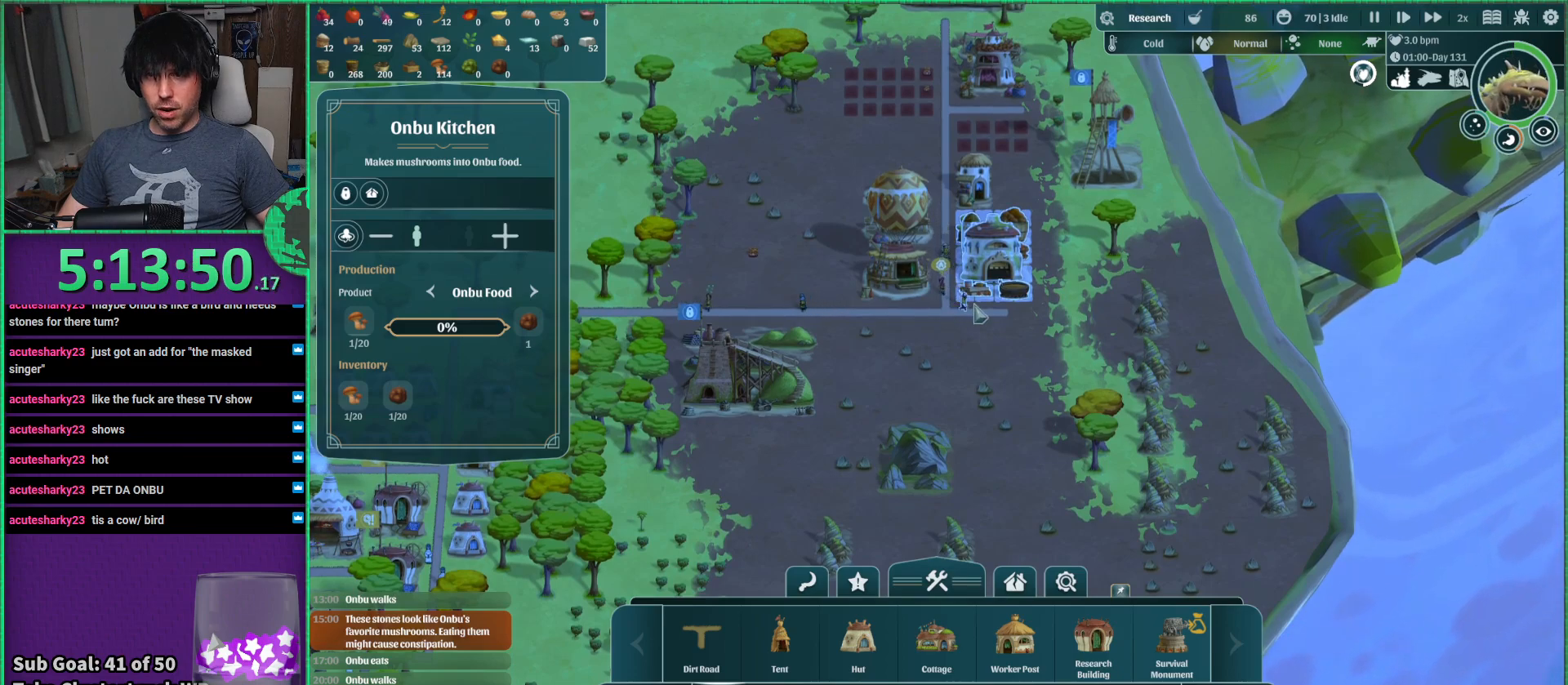
{"keys": [], "events": []}
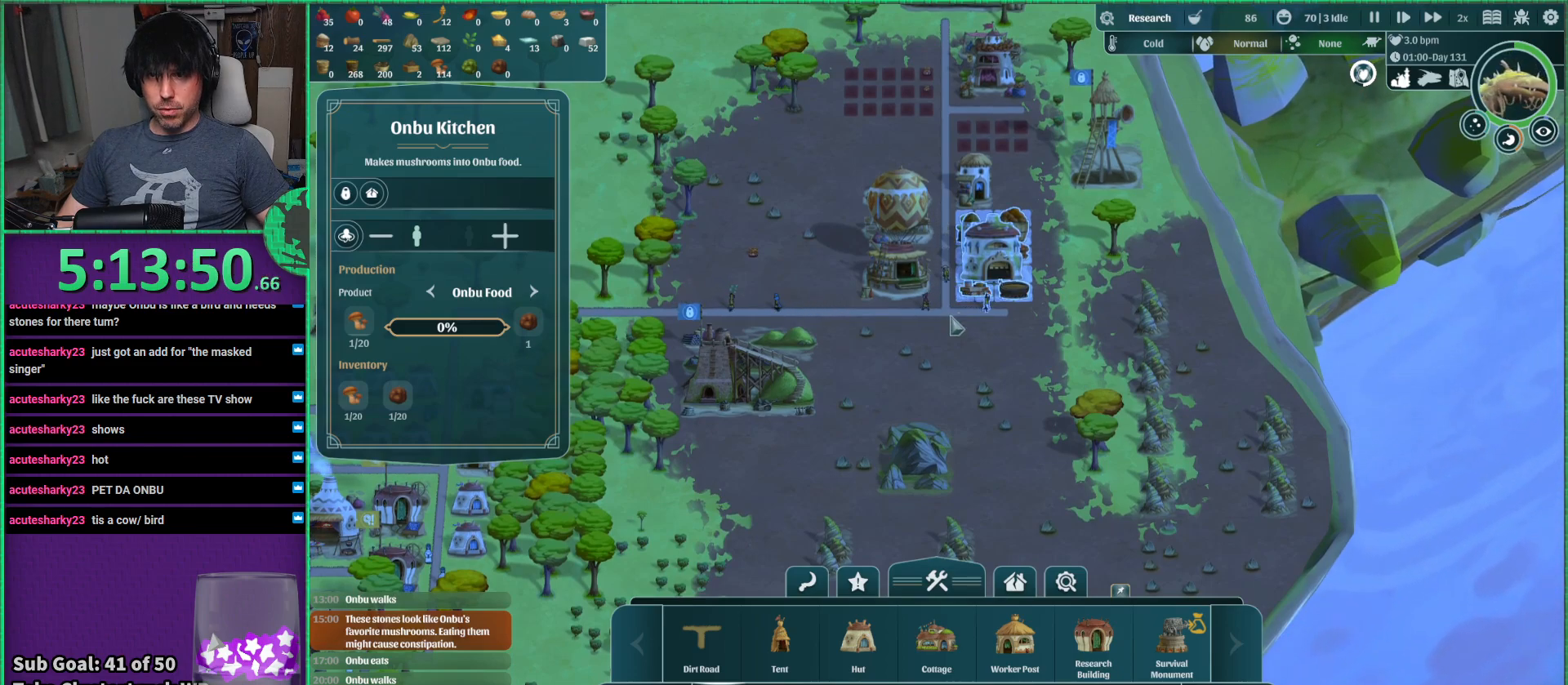
{"keys": [], "events": []}
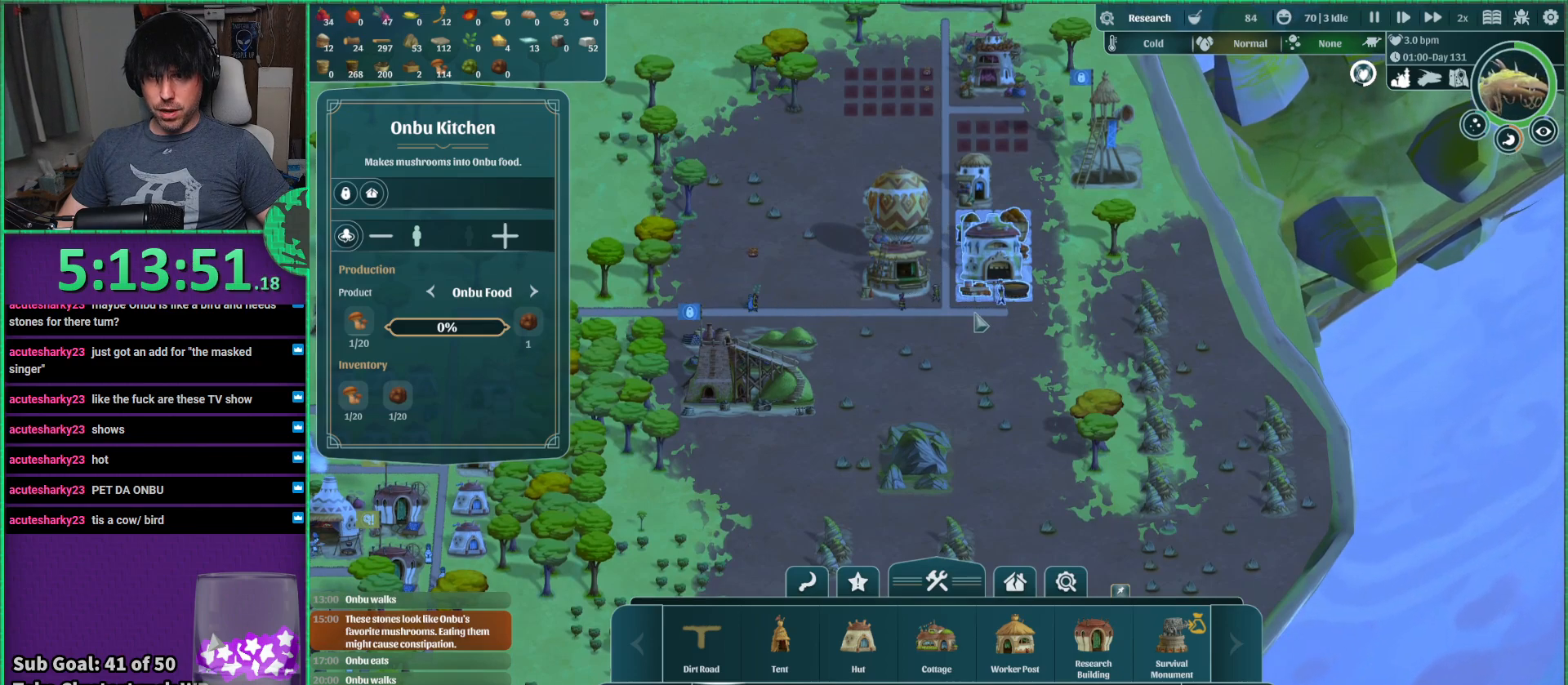
{"keys": [], "events": []}
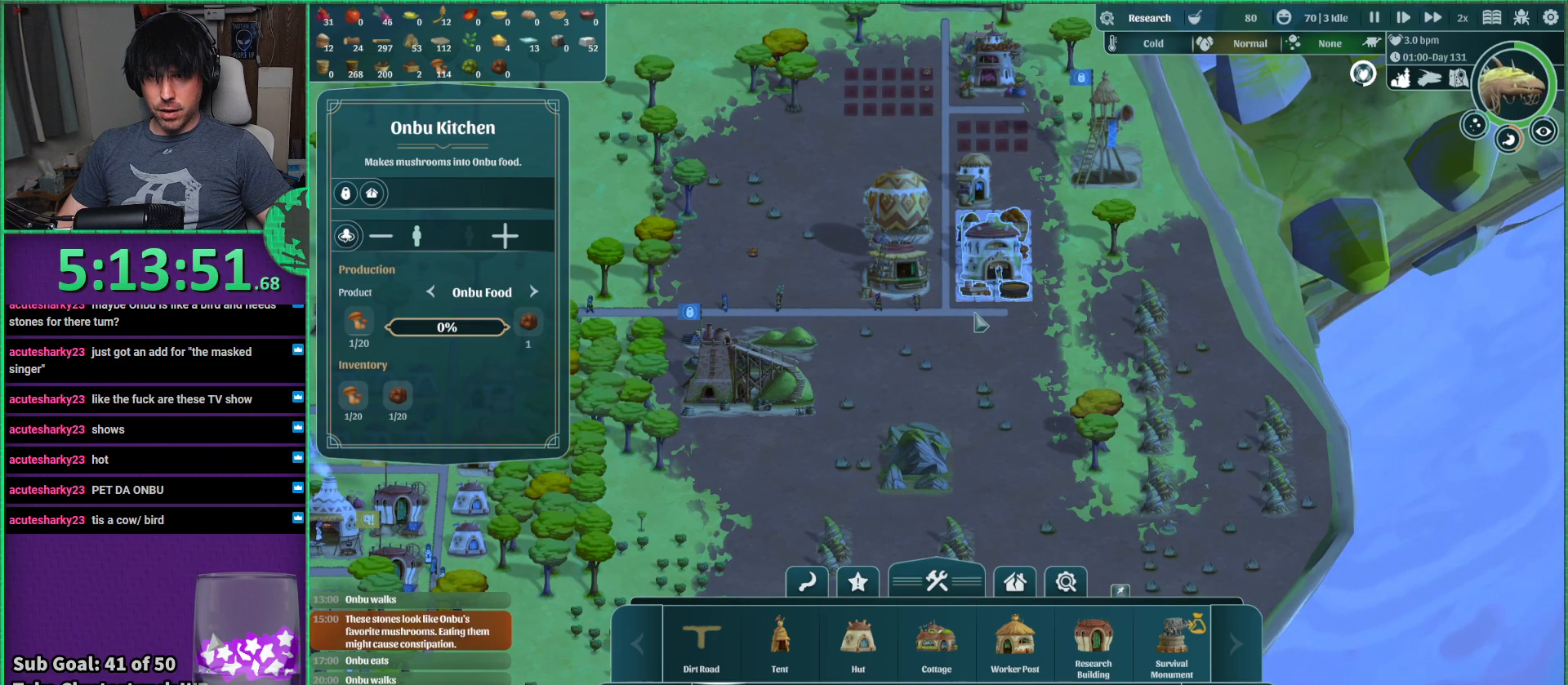
{"keys": [], "events": []}
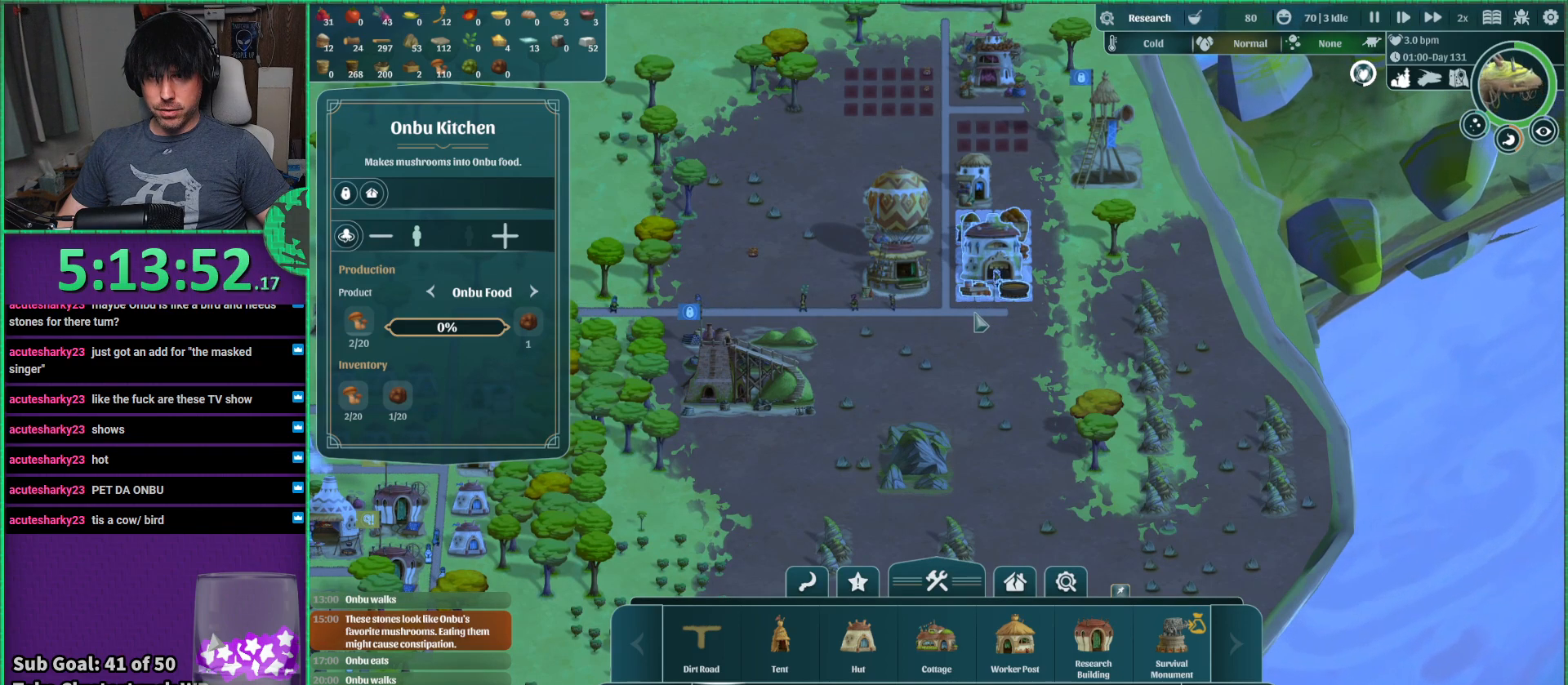
{"keys": [], "events": [[200, "w", "down"], [266, "d", "down"], [316, "w", "up"], [350, "d", "up"]]}
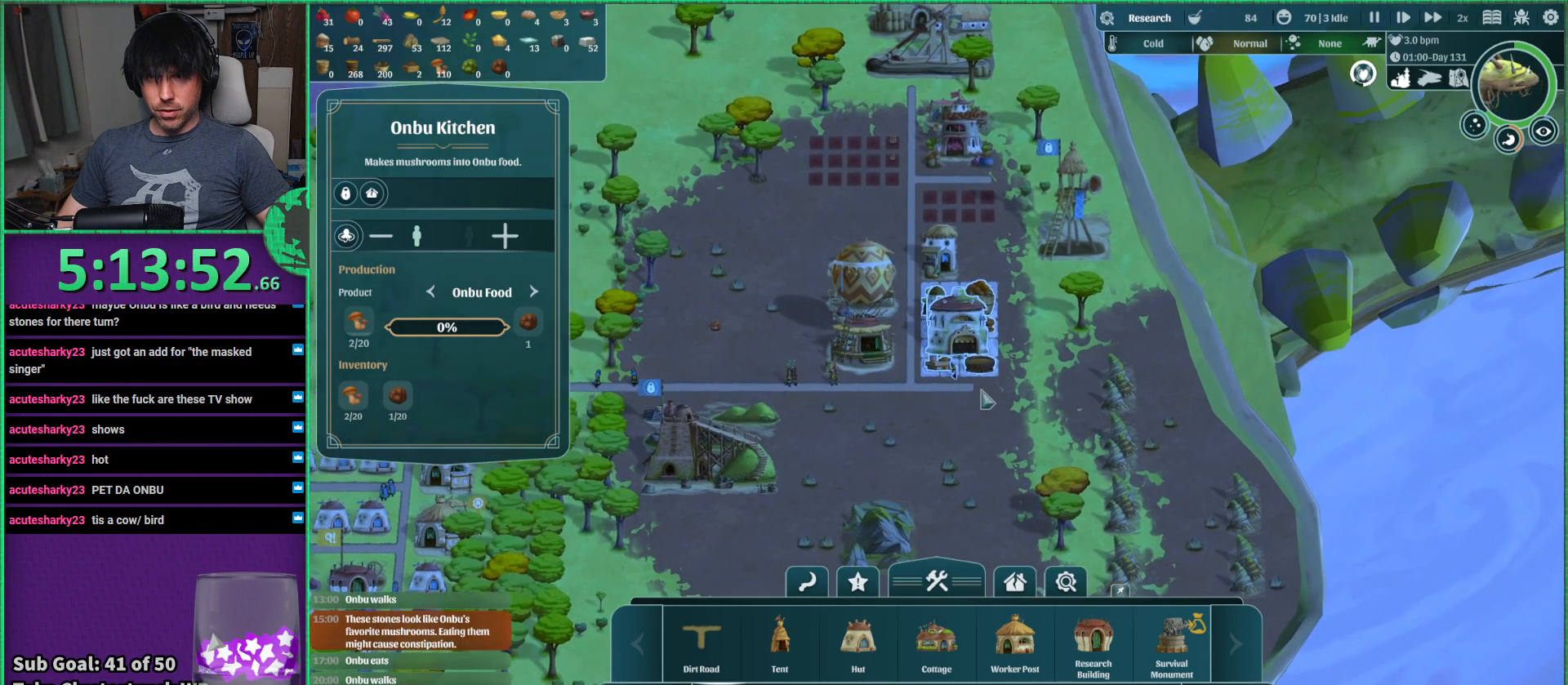
{"keys": [], "events": []}
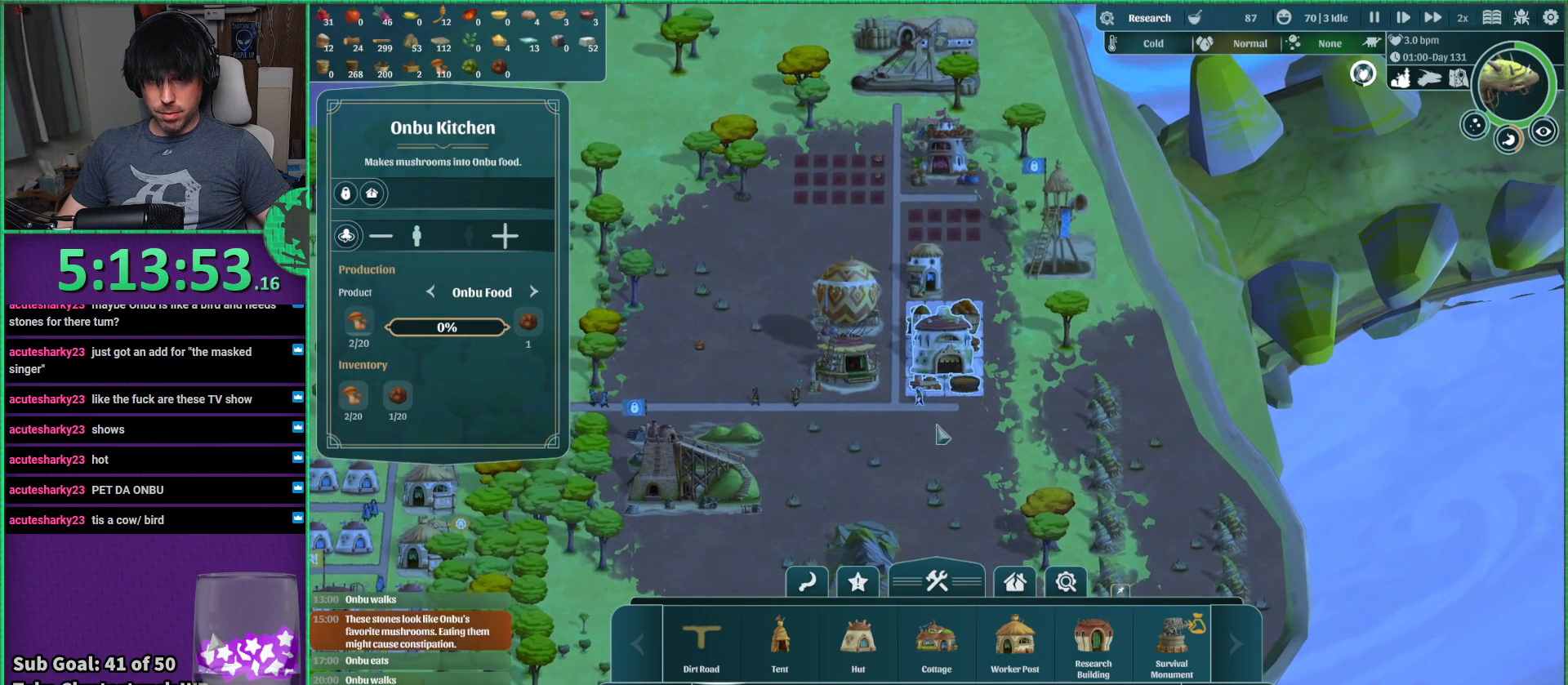
{"keys": [], "events": [[300, "w", "down"], [416, "w", "up"]]}
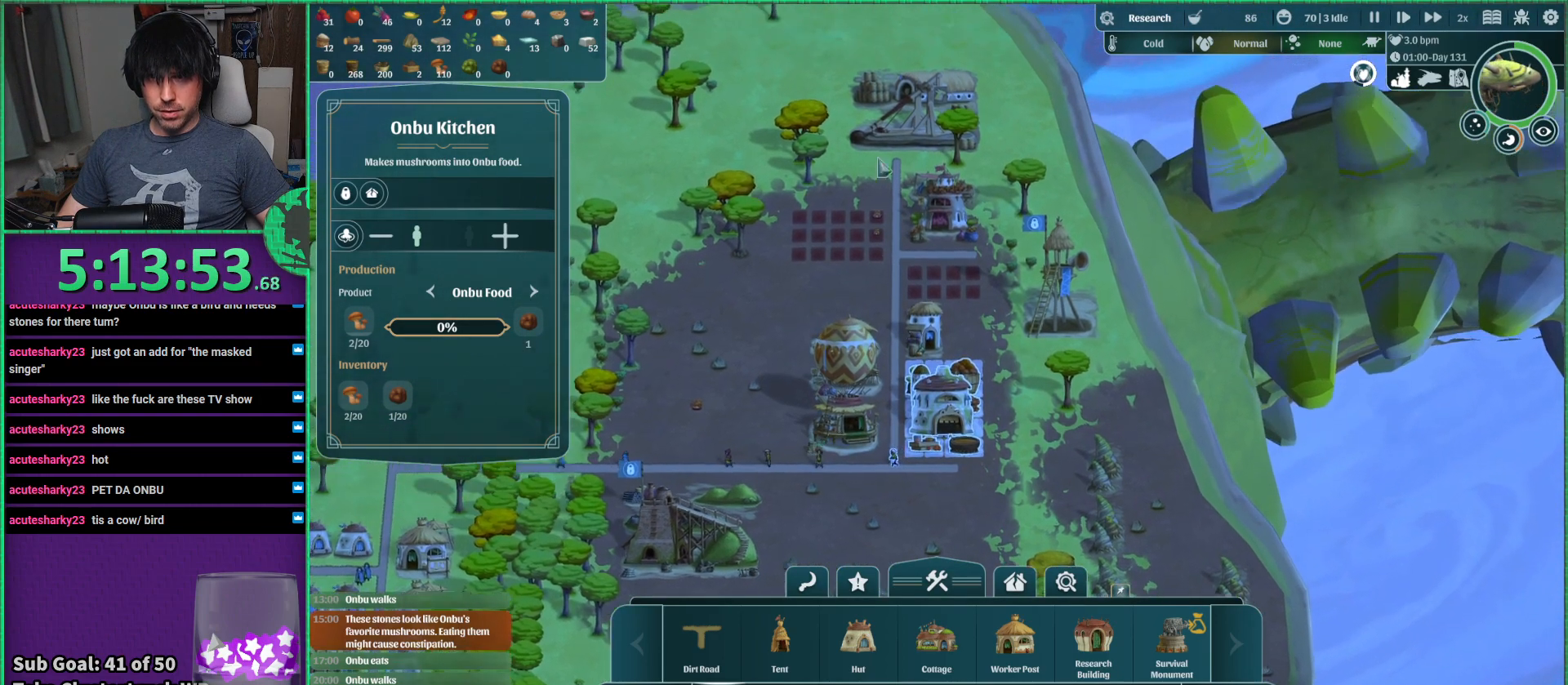
{"keys": [], "events": []}
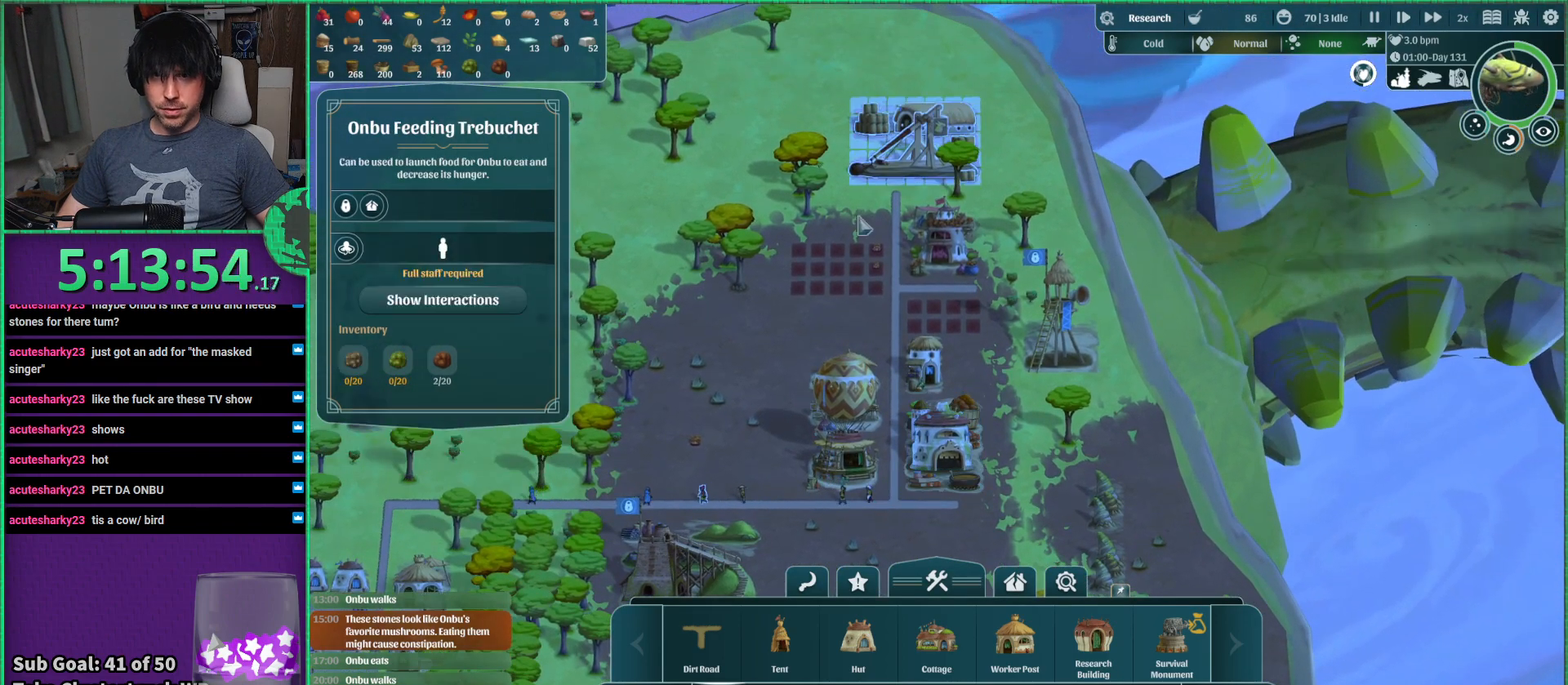
{"keys": [], "events": []}
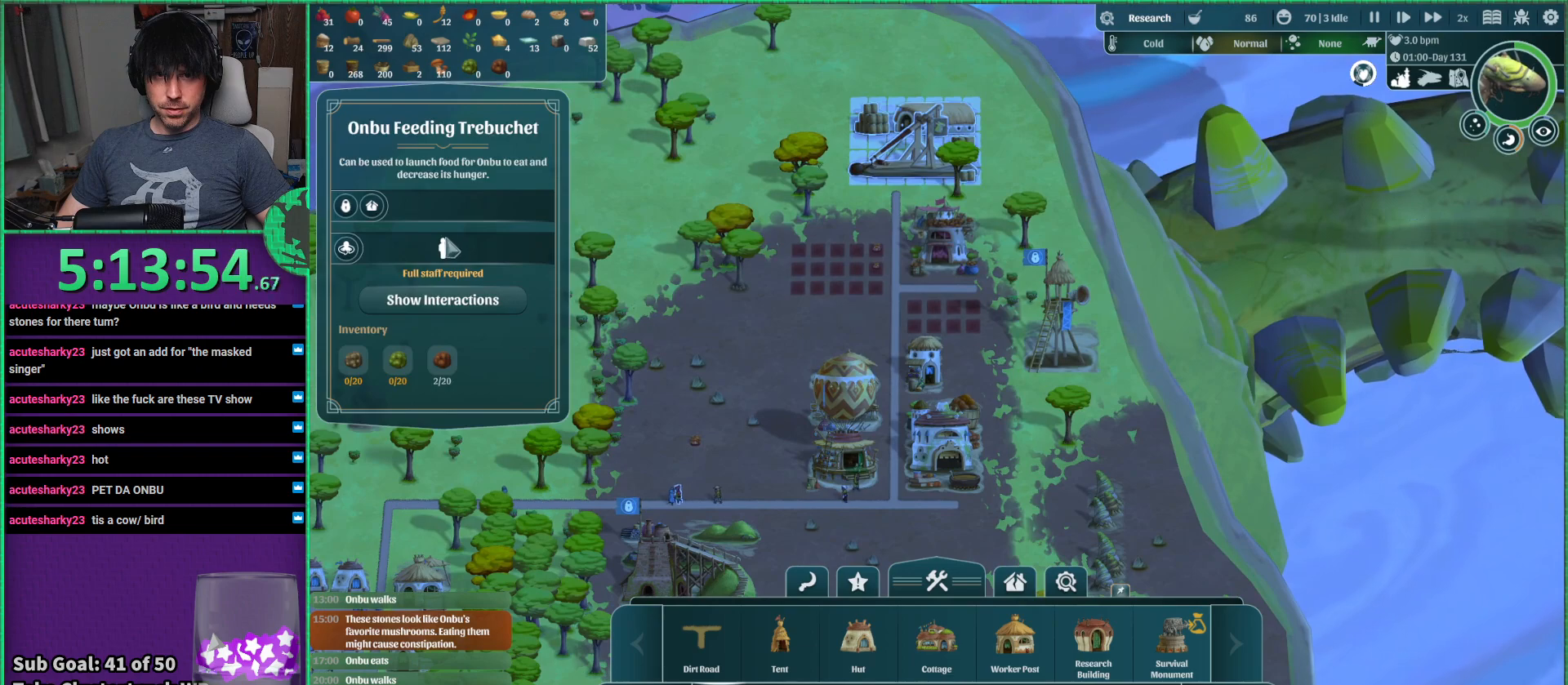
{"keys": [], "events": []}
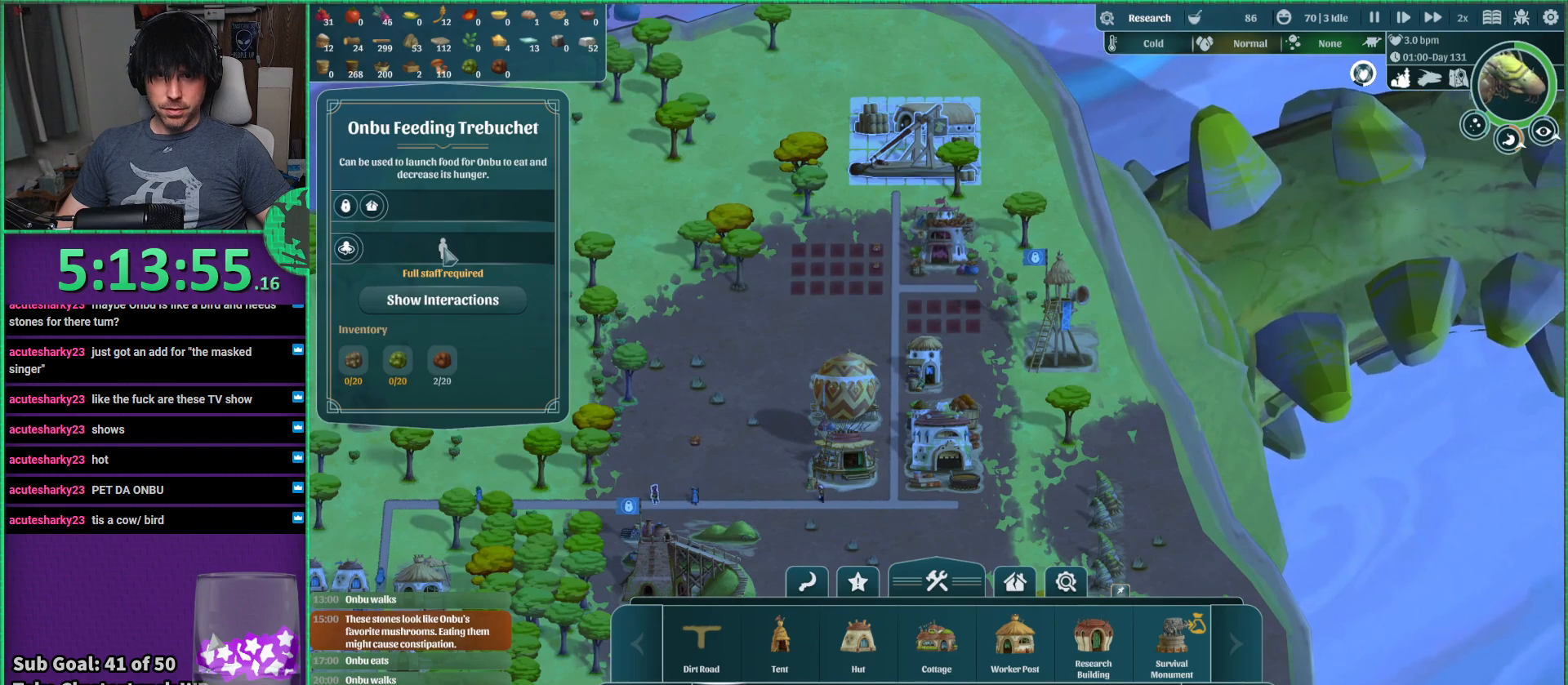
{"keys": [], "events": []}
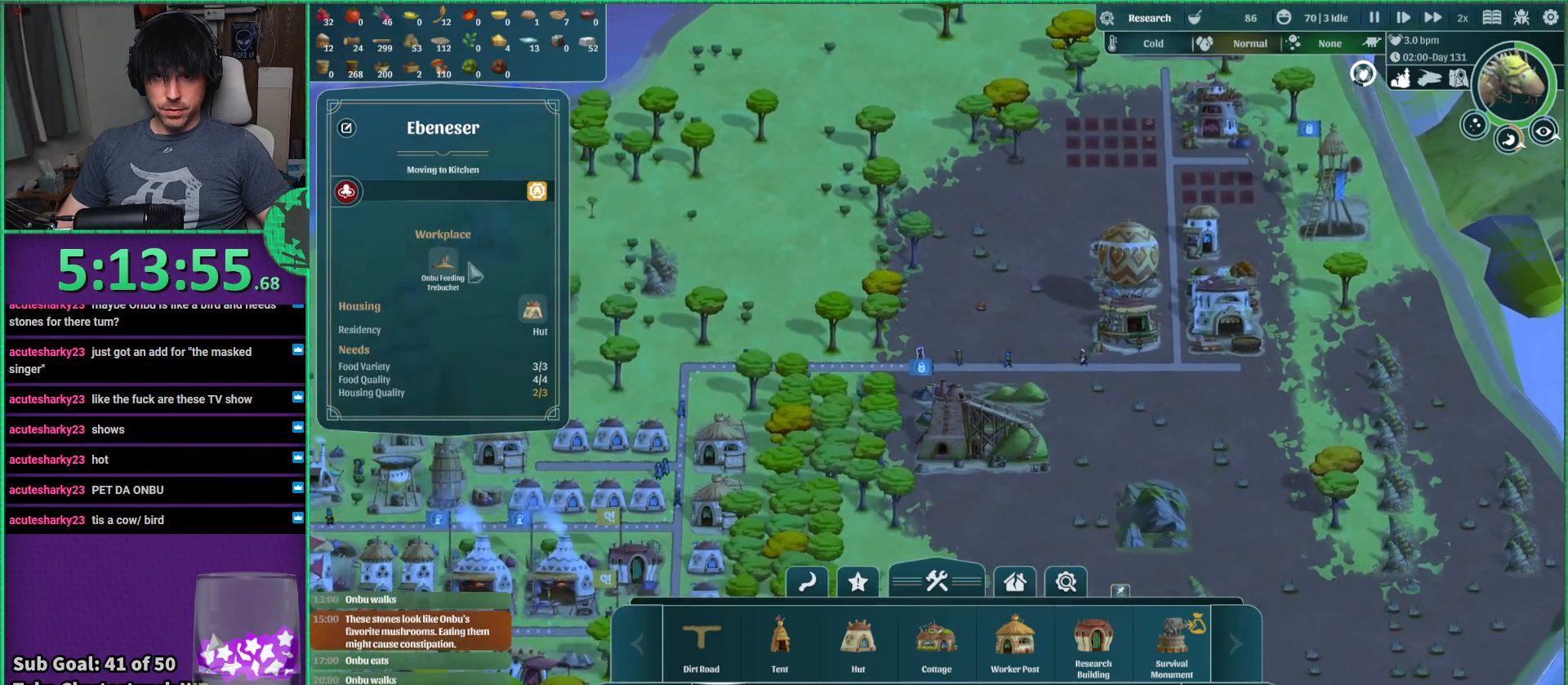
{"keys": [], "events": []}
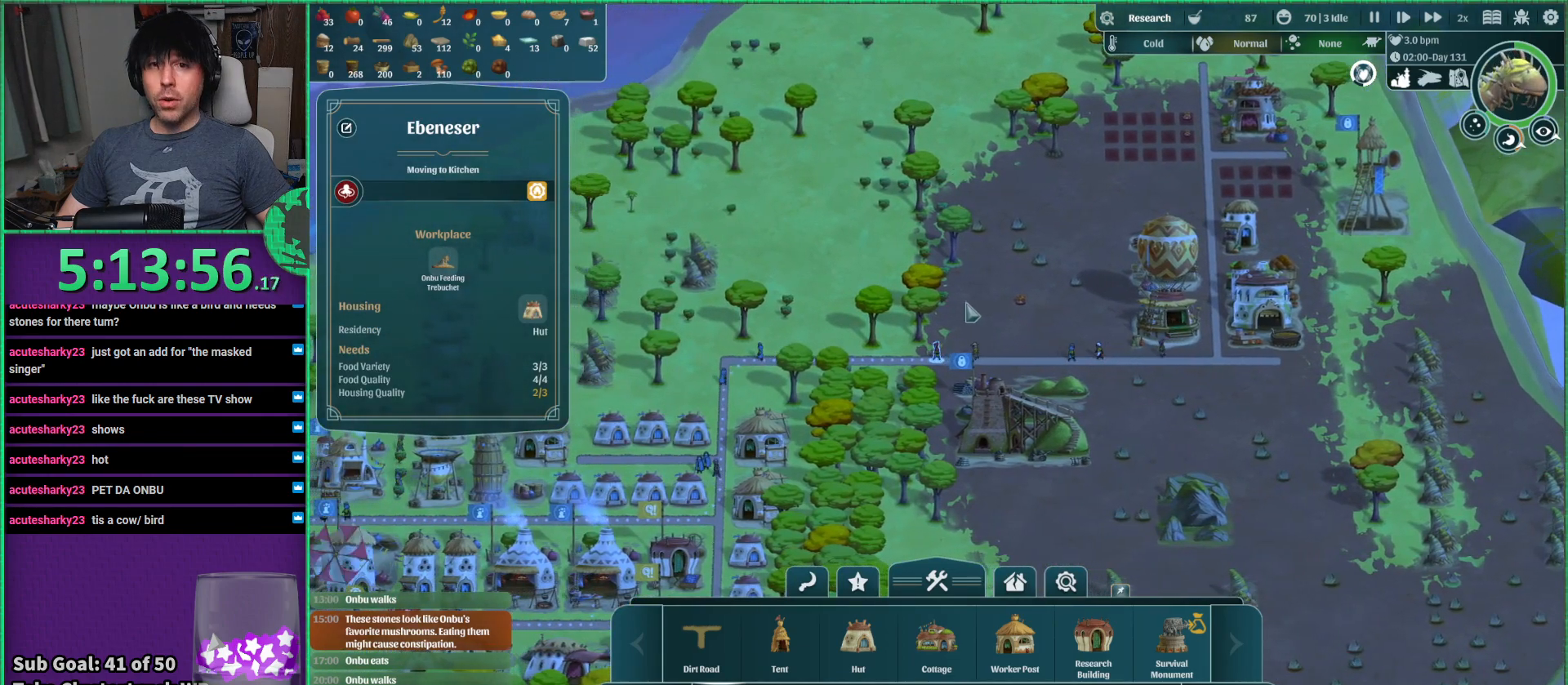
{"keys": [], "events": []}
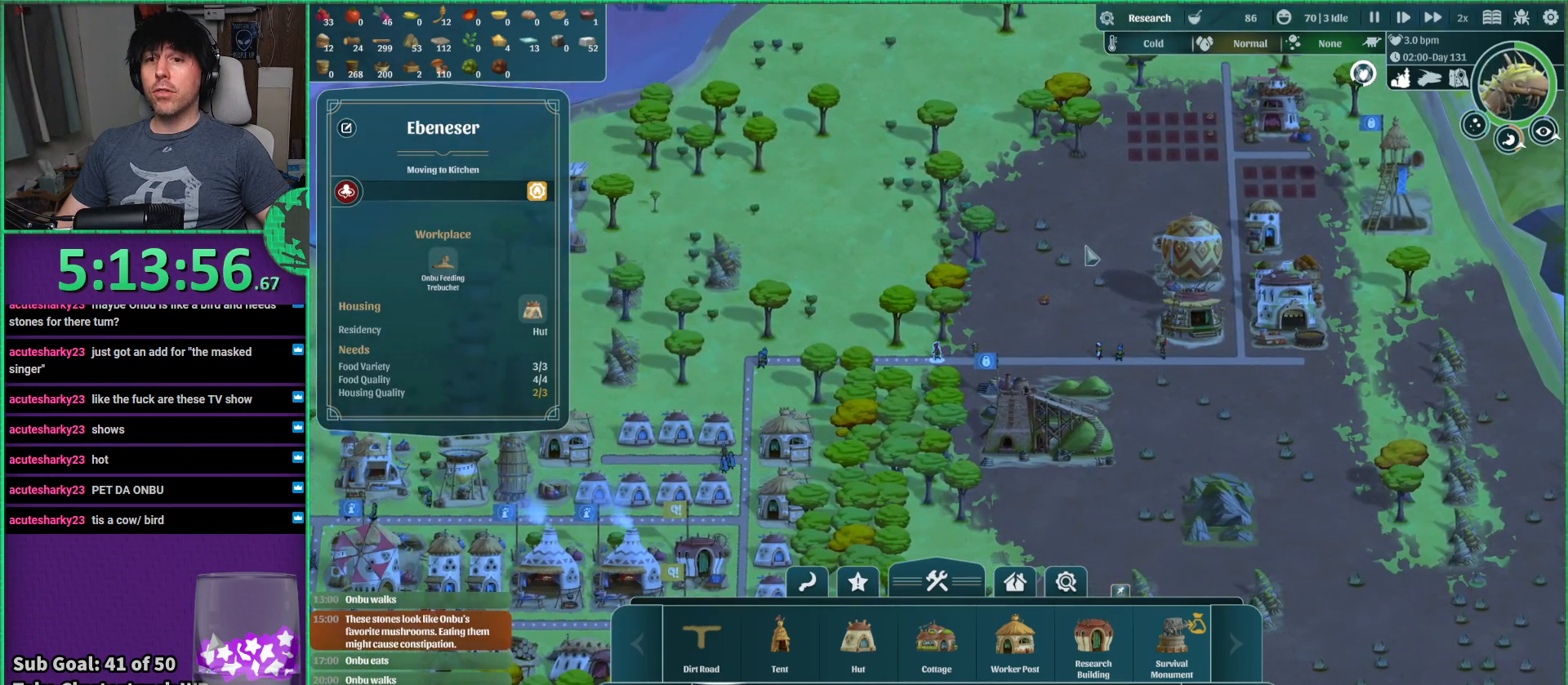
{"keys": [], "events": []}
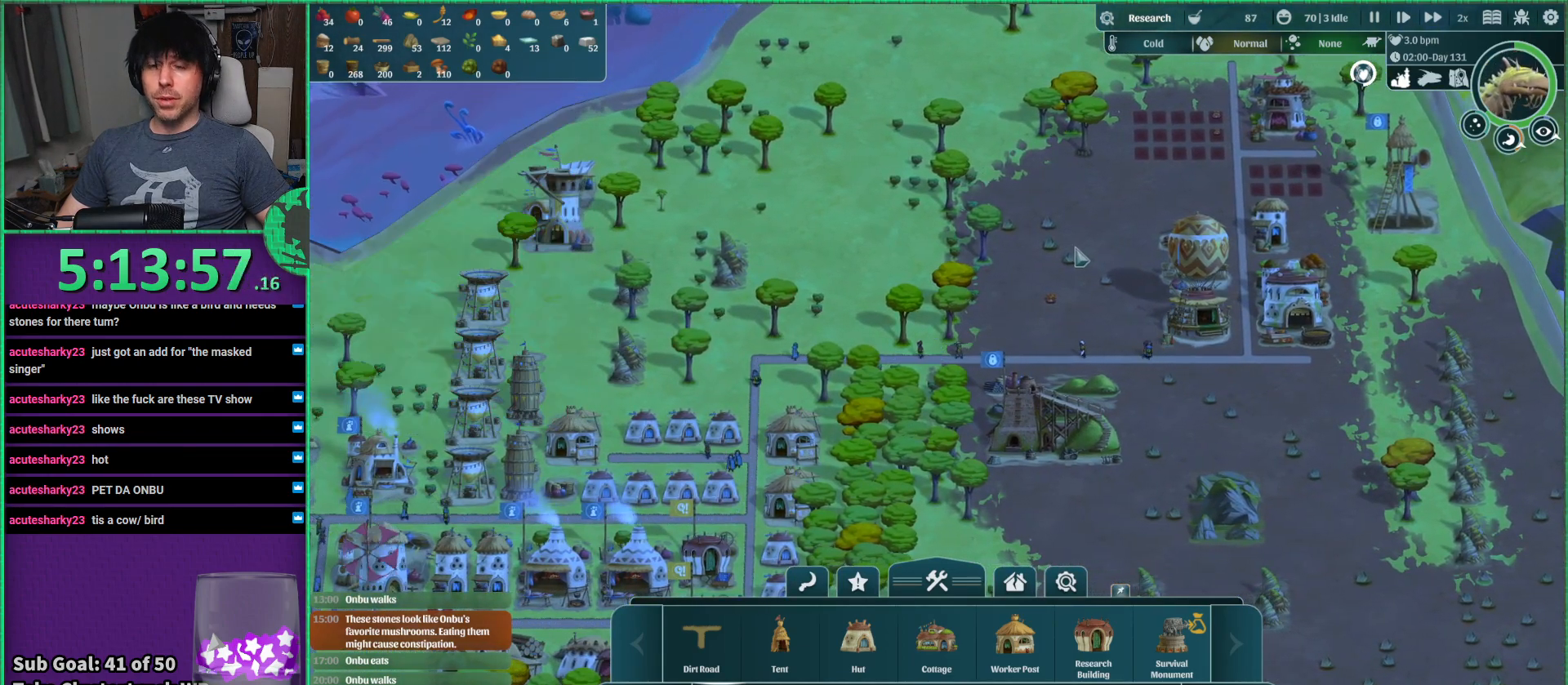
{"keys": ["d", "w"], "events": [[83, "d", "down"], [283, "w", "down"]]}
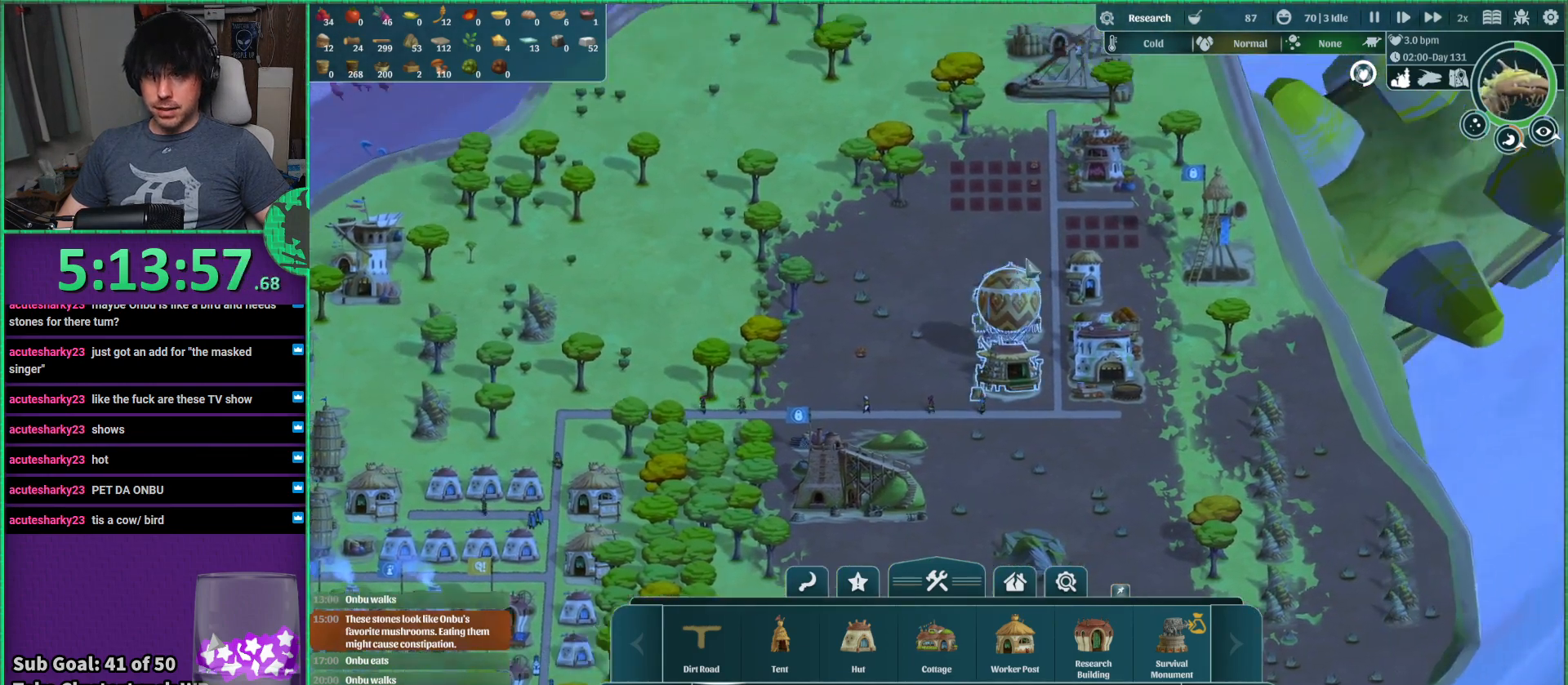
{"keys": [], "events": [[83, "d", "up"], [150, "w", "up"]]}